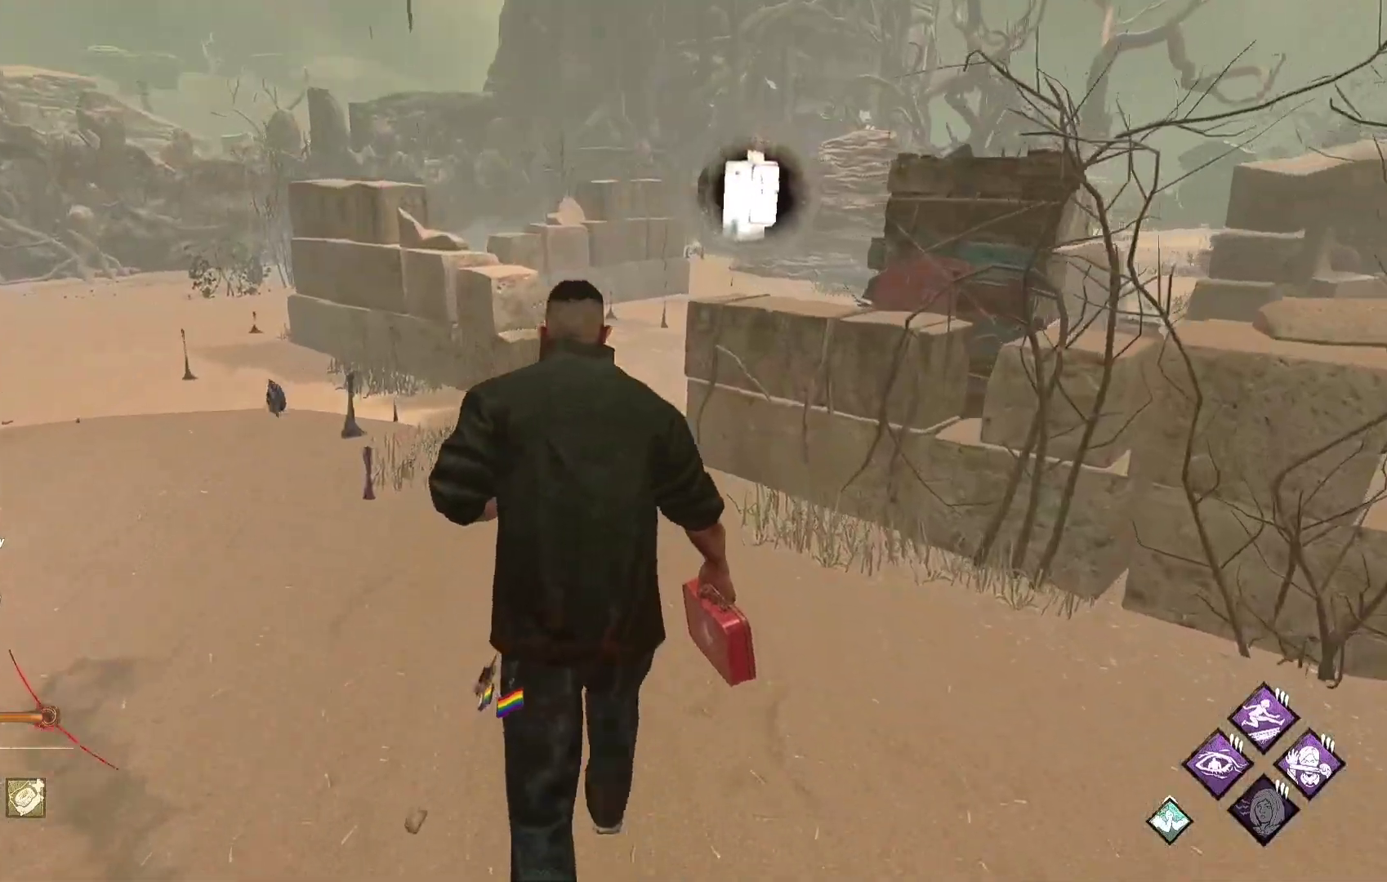
Gameplay with a controller (Xbox layout); each line is a JSON object with the inputs held at the frame after it. "events" lists button and stick changes between this image and that frame as [ms after this image, input, new state], when the widget could be followed in between.
{"buttons": ["L1"], "left_stick": "up", "right_stick": "center", "events": []}
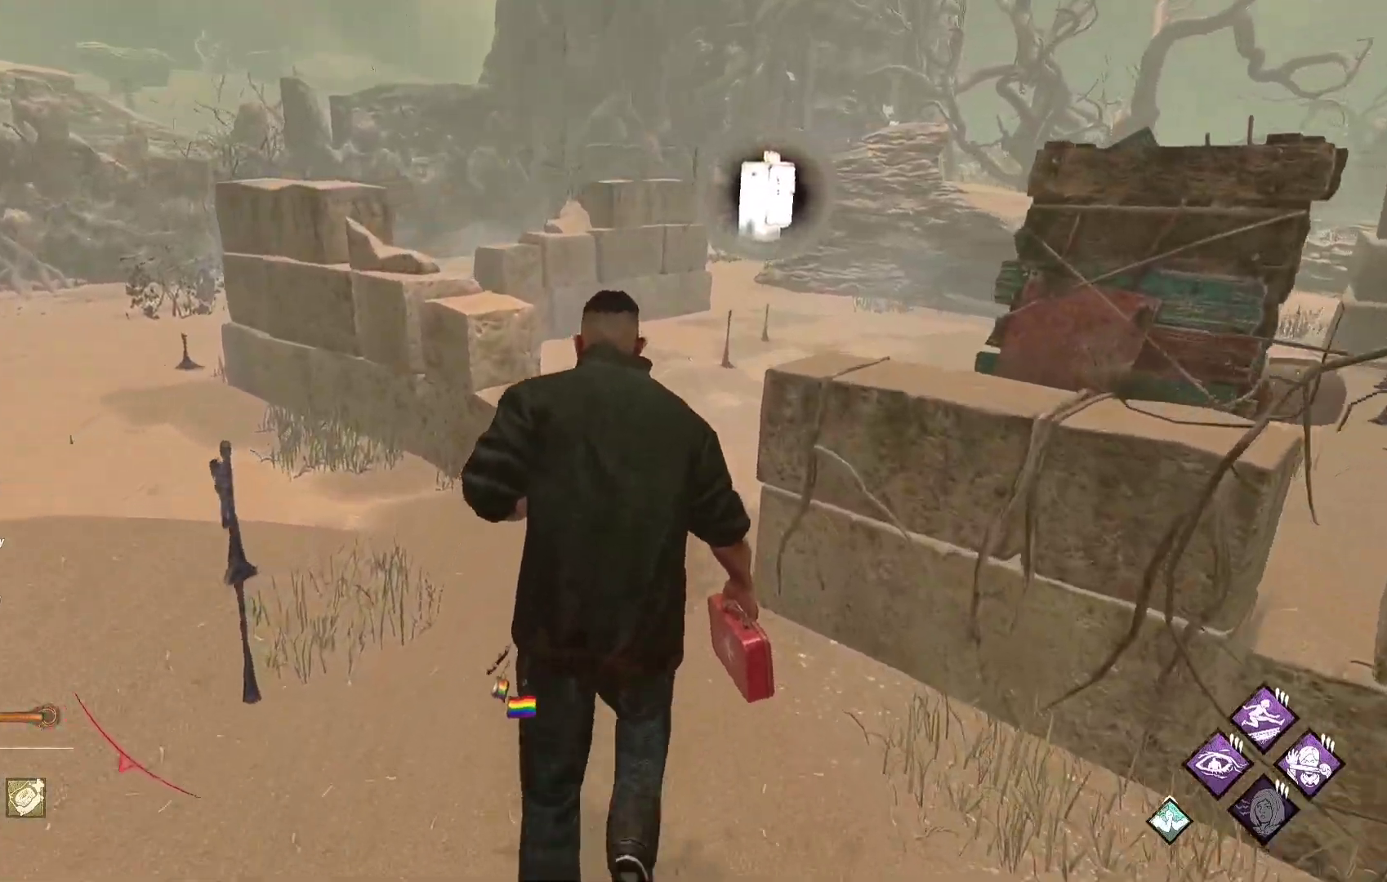
{"buttons": ["L1"], "left_stick": "up", "right_stick": "center", "events": []}
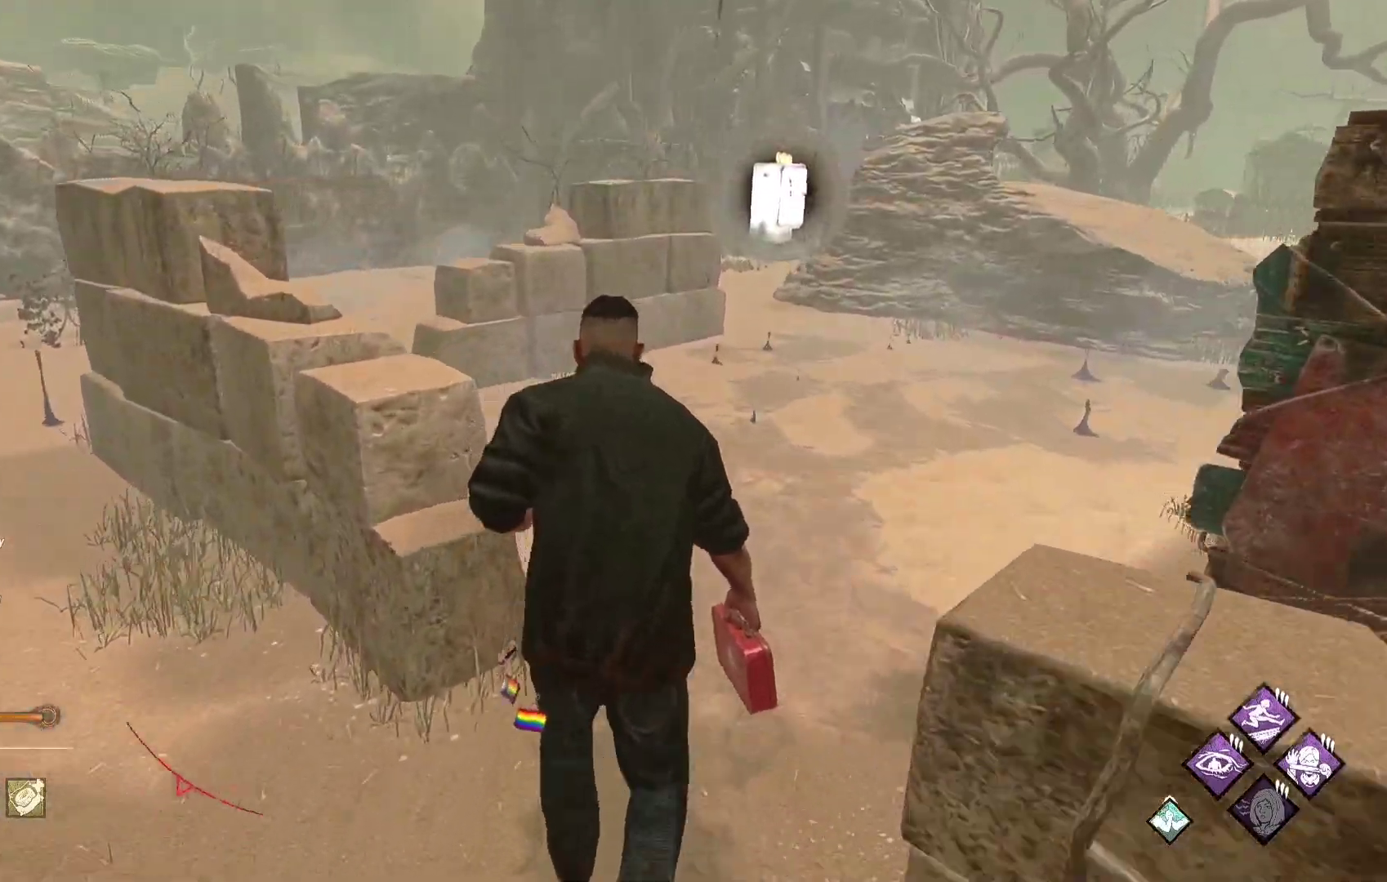
{"buttons": ["L1"], "left_stick": "up", "right_stick": "center", "events": [[67, "right_stick", "right"], [167, "right_stick", "center"]]}
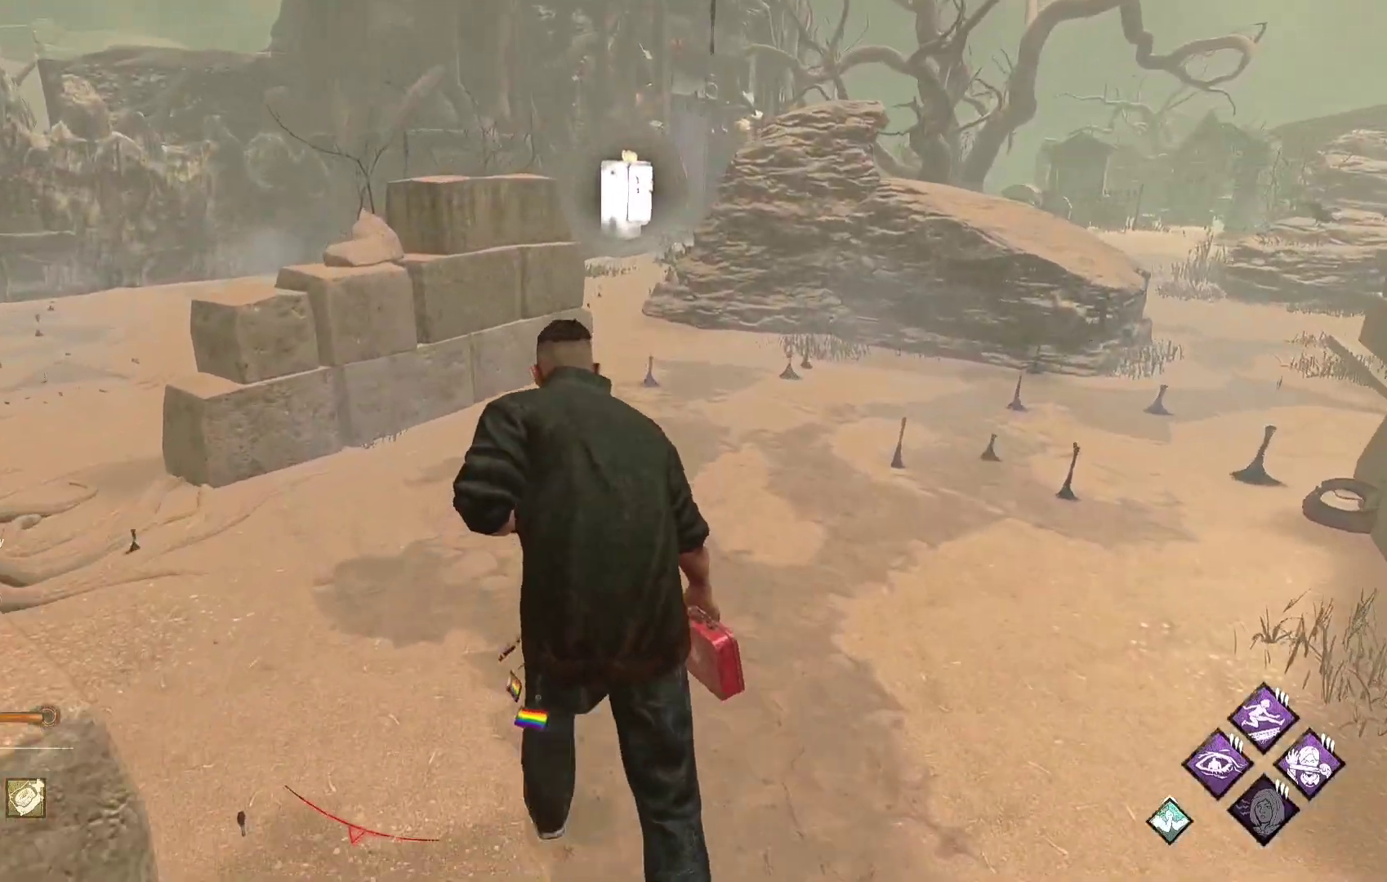
{"buttons": ["L1"], "left_stick": "up", "right_stick": "center", "events": []}
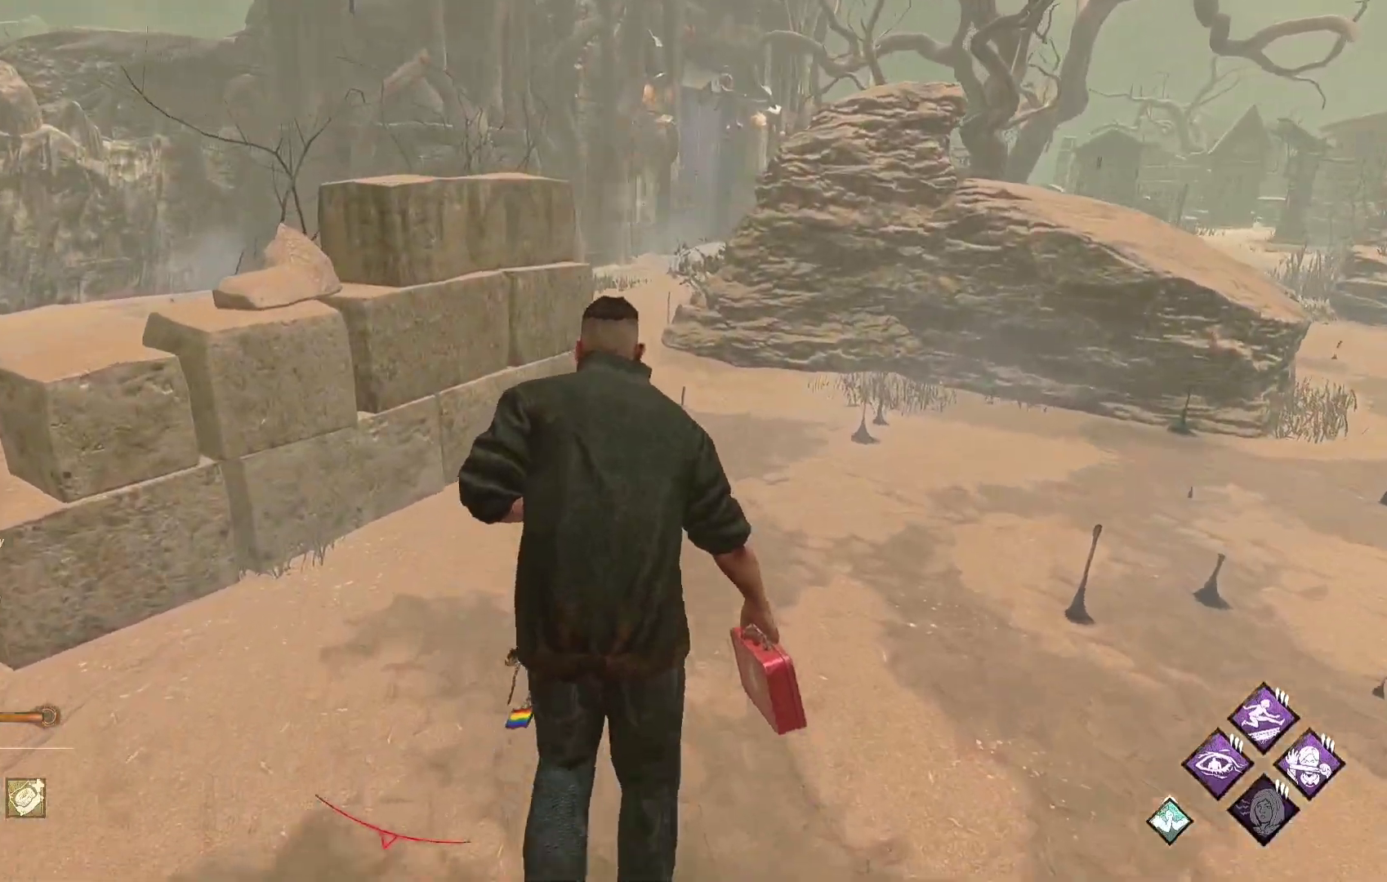
{"buttons": ["L1"], "left_stick": "up-left", "right_stick": "center", "events": [[217, "right_stick", "right"], [367, "left_stick", "up-left"], [367, "right_stick", "center"]]}
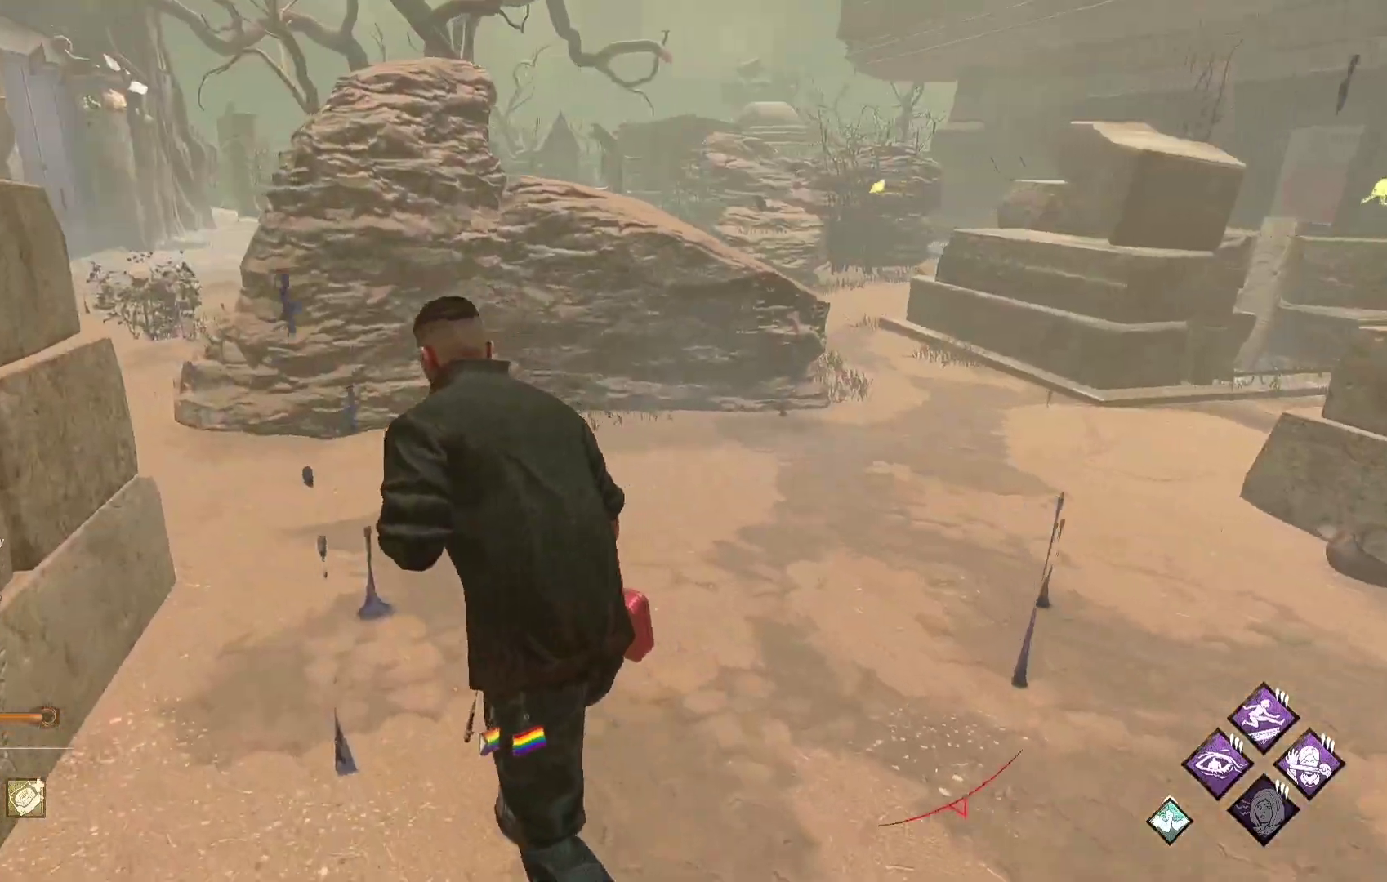
{"buttons": ["L1"], "left_stick": "left", "right_stick": "center", "events": [[33, "right_stick", "right"], [183, "left_stick", "left"], [183, "right_stick", "center"]]}
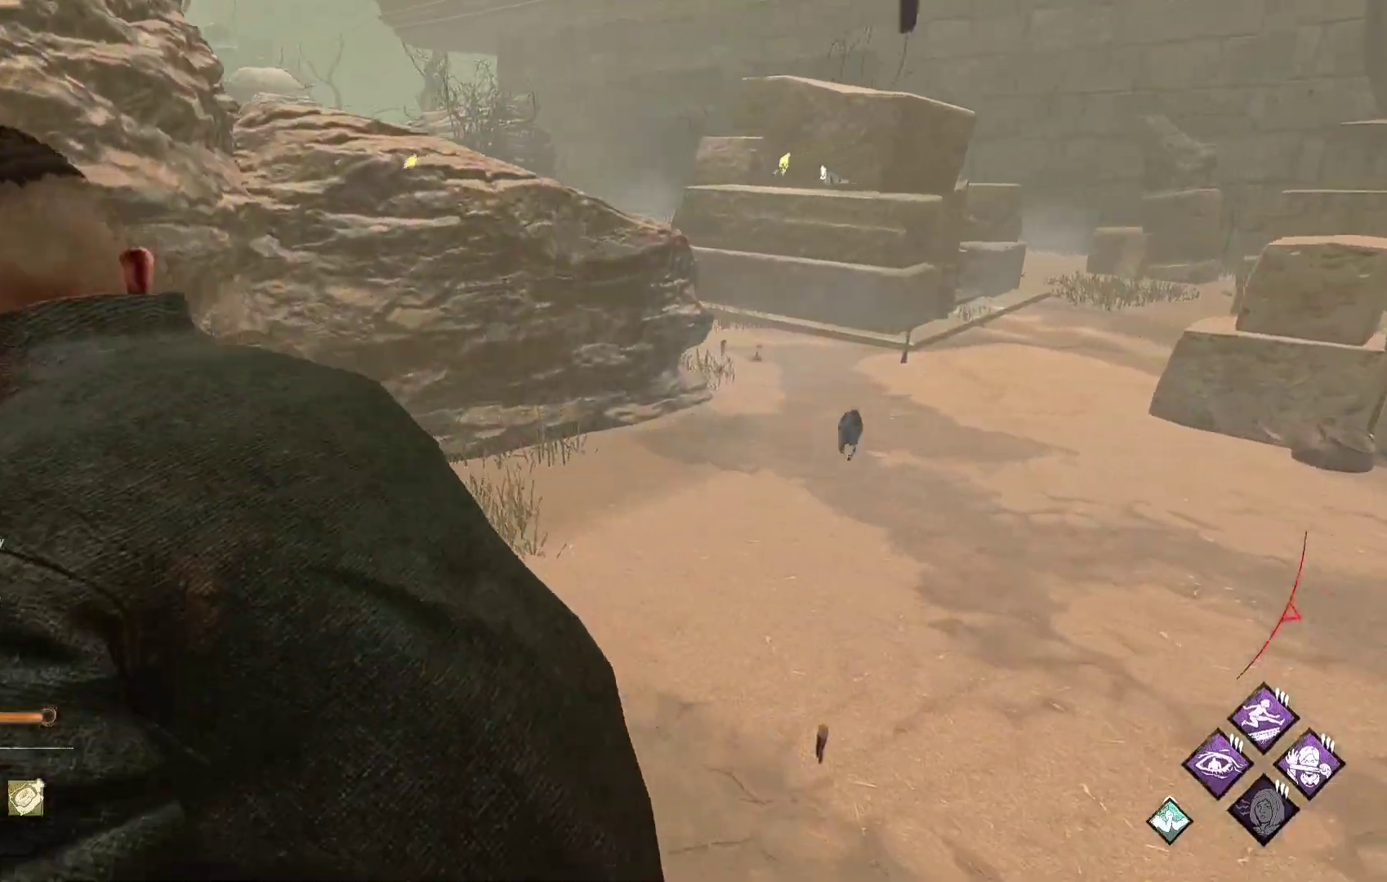
{"buttons": ["L1"], "left_stick": "up-left", "right_stick": "center", "events": [[150, "right_stick", "left"], [217, "left_stick", "up-left"], [300, "right_stick", "center"]]}
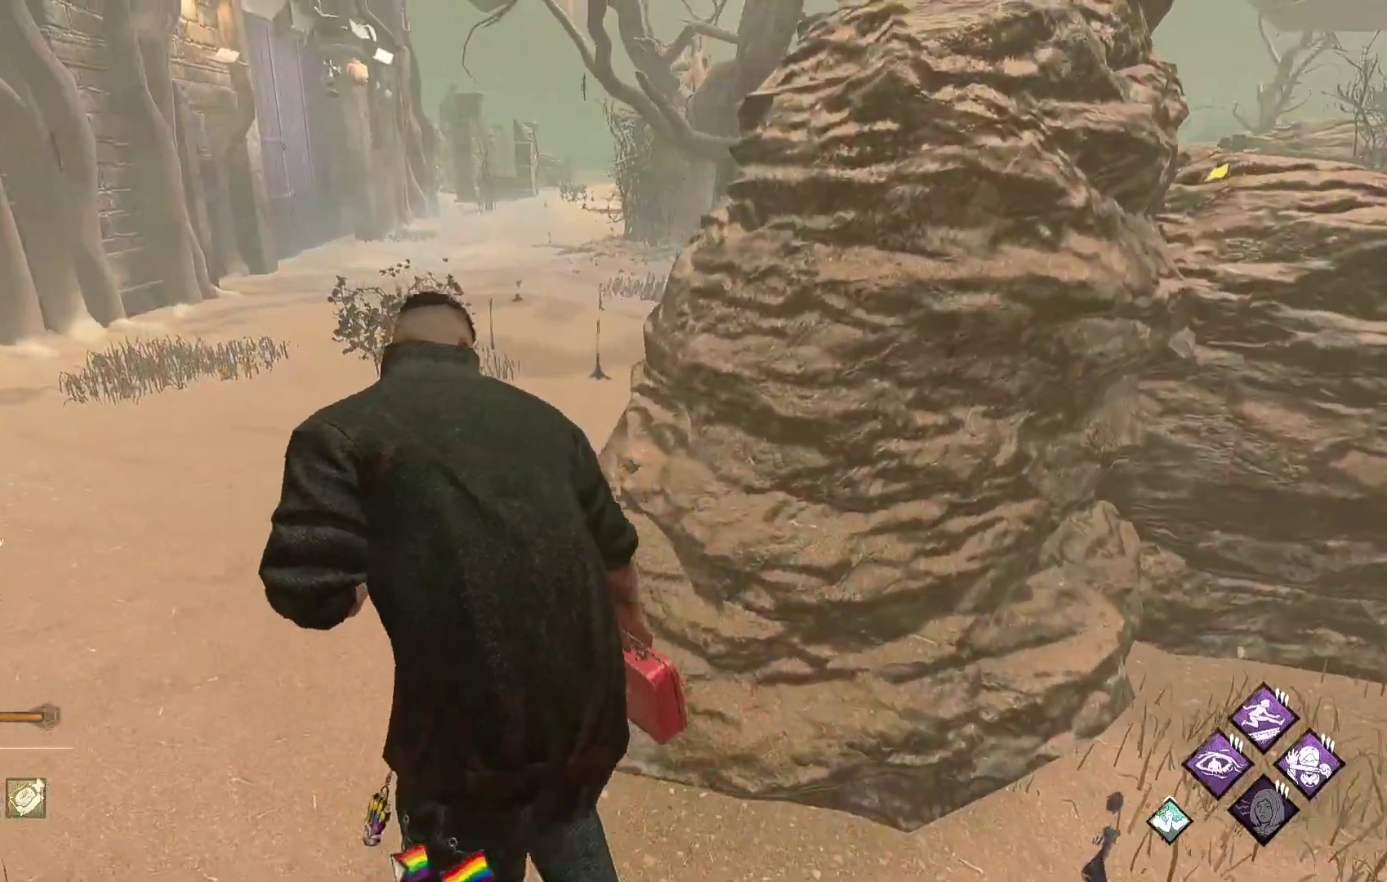
{"buttons": ["L1"], "left_stick": "up-left", "right_stick": "center", "events": []}
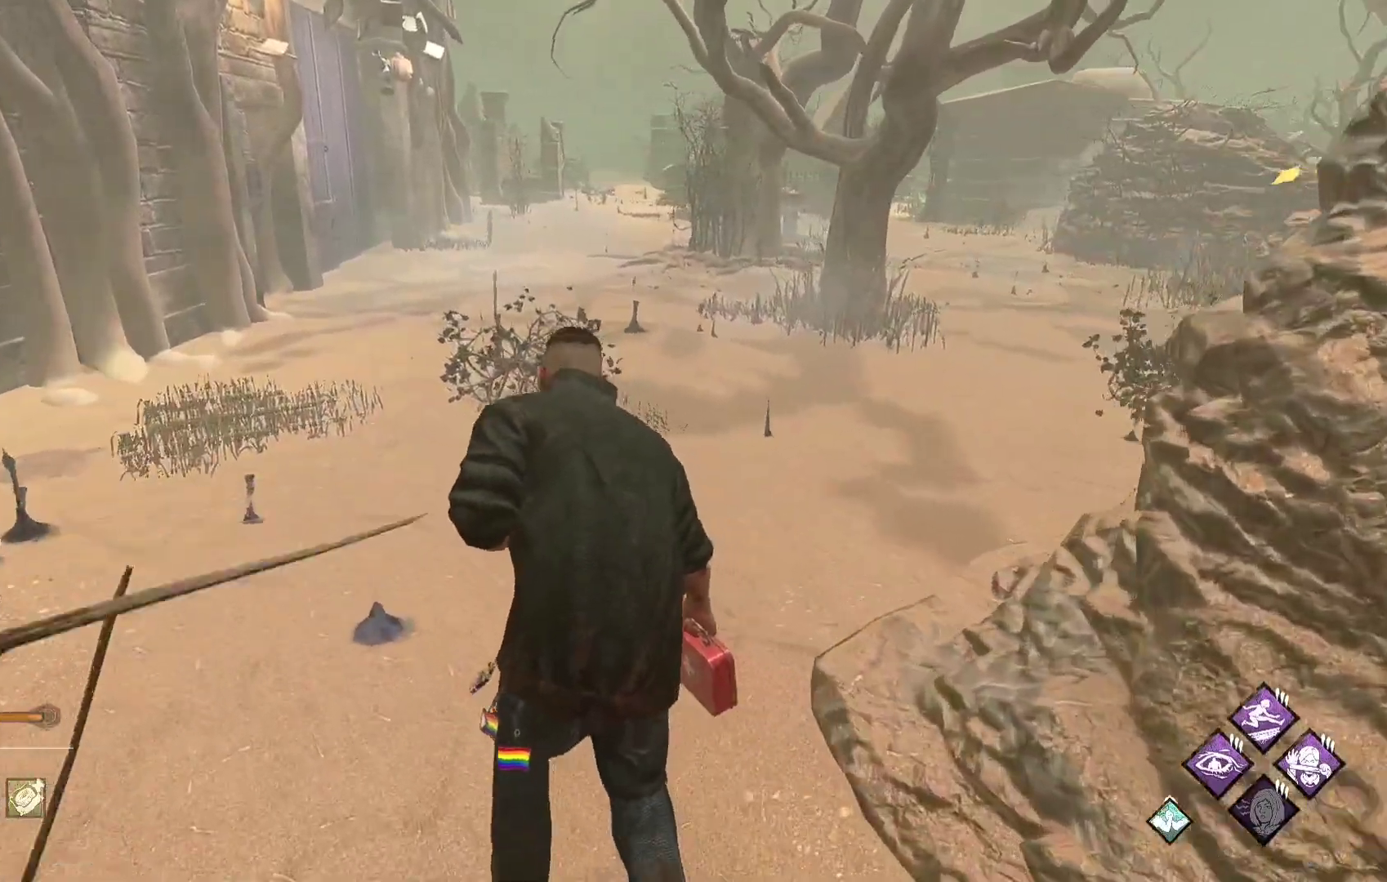
{"buttons": ["L1"], "left_stick": "up-left", "right_stick": "center", "events": []}
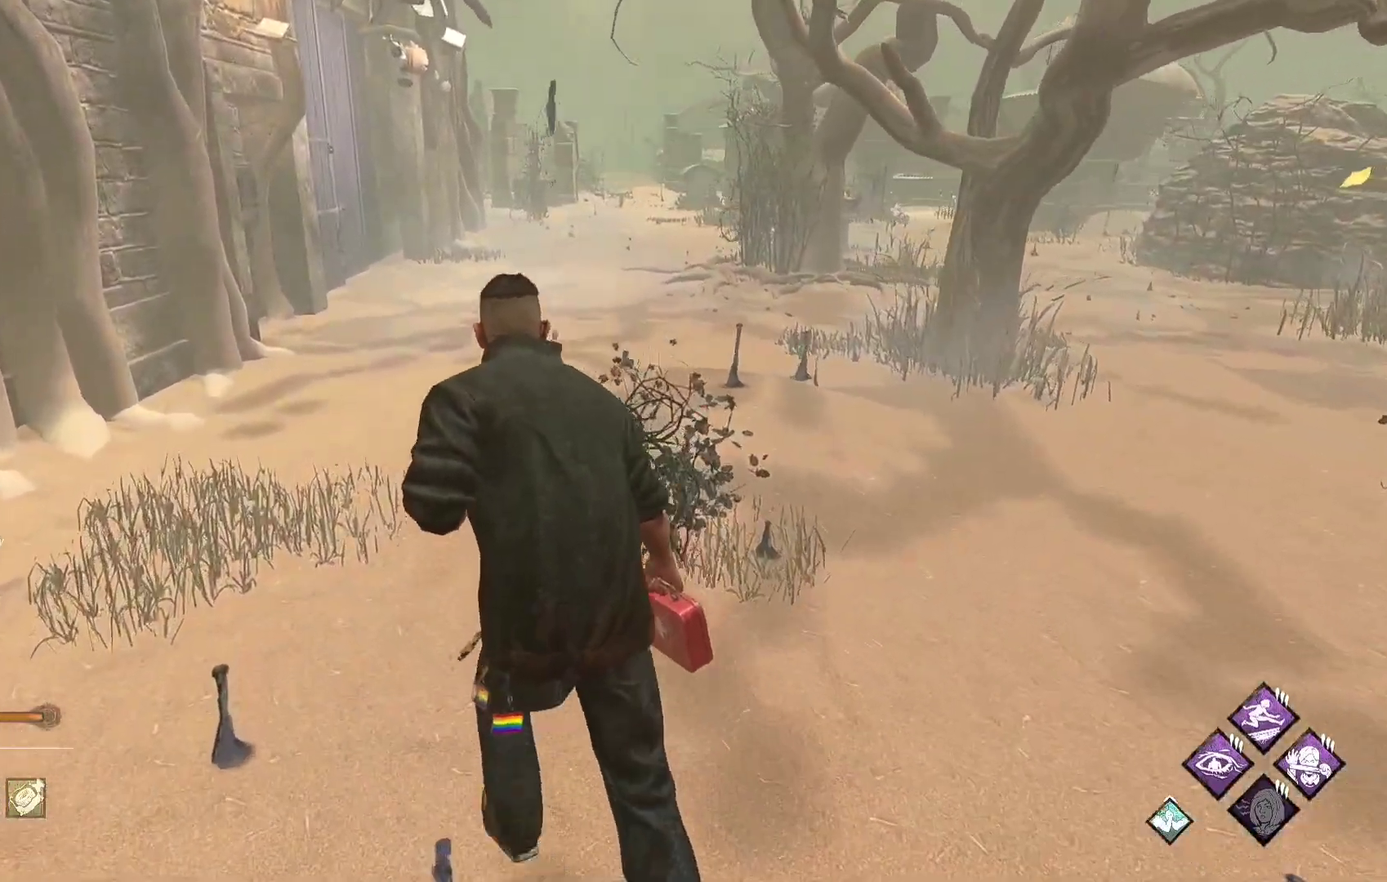
{"buttons": ["L1"], "left_stick": "up-left", "right_stick": "center", "events": []}
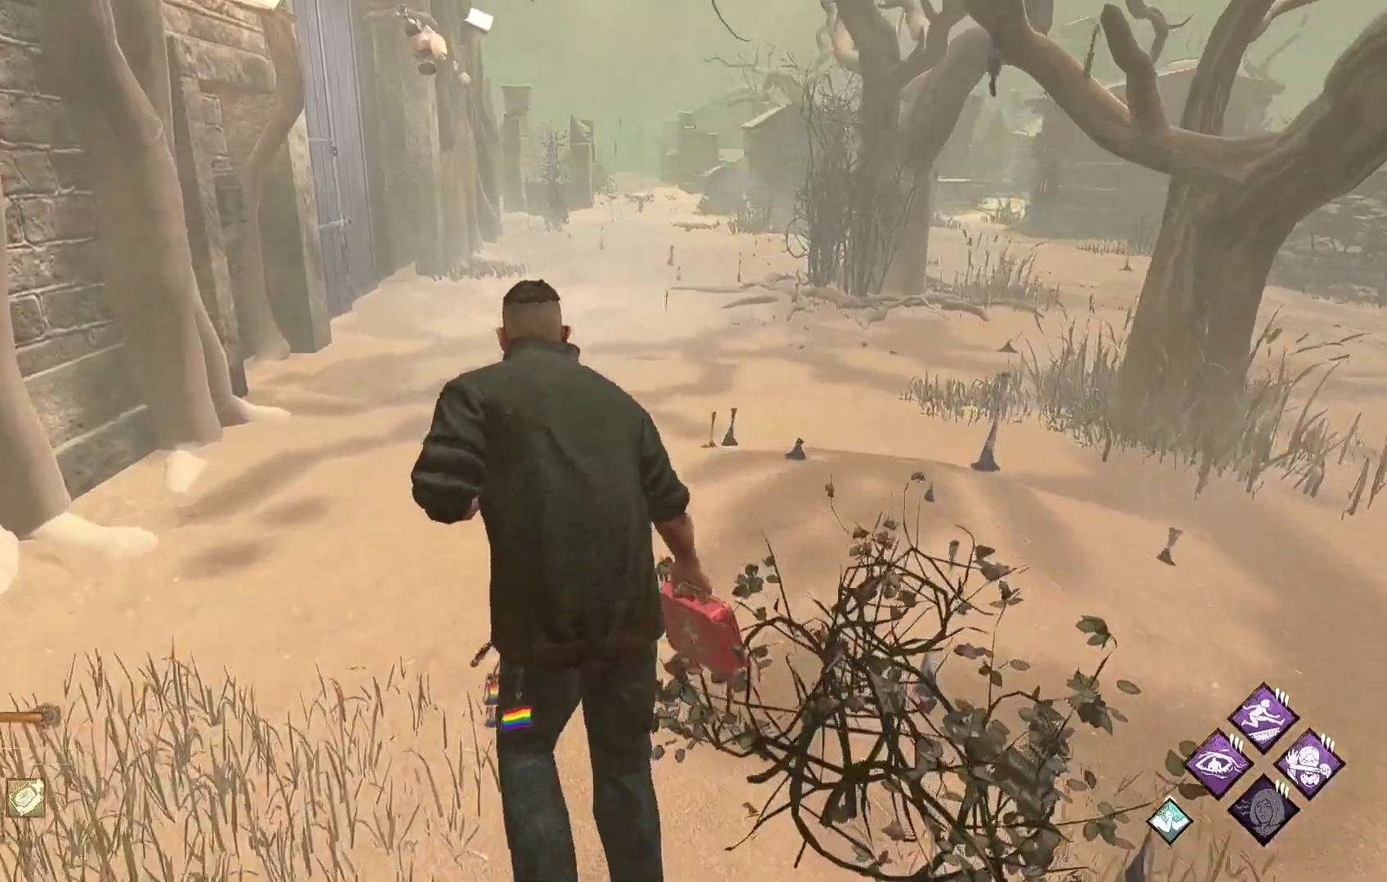
{"buttons": ["L1"], "left_stick": "up-left", "right_stick": "center", "events": []}
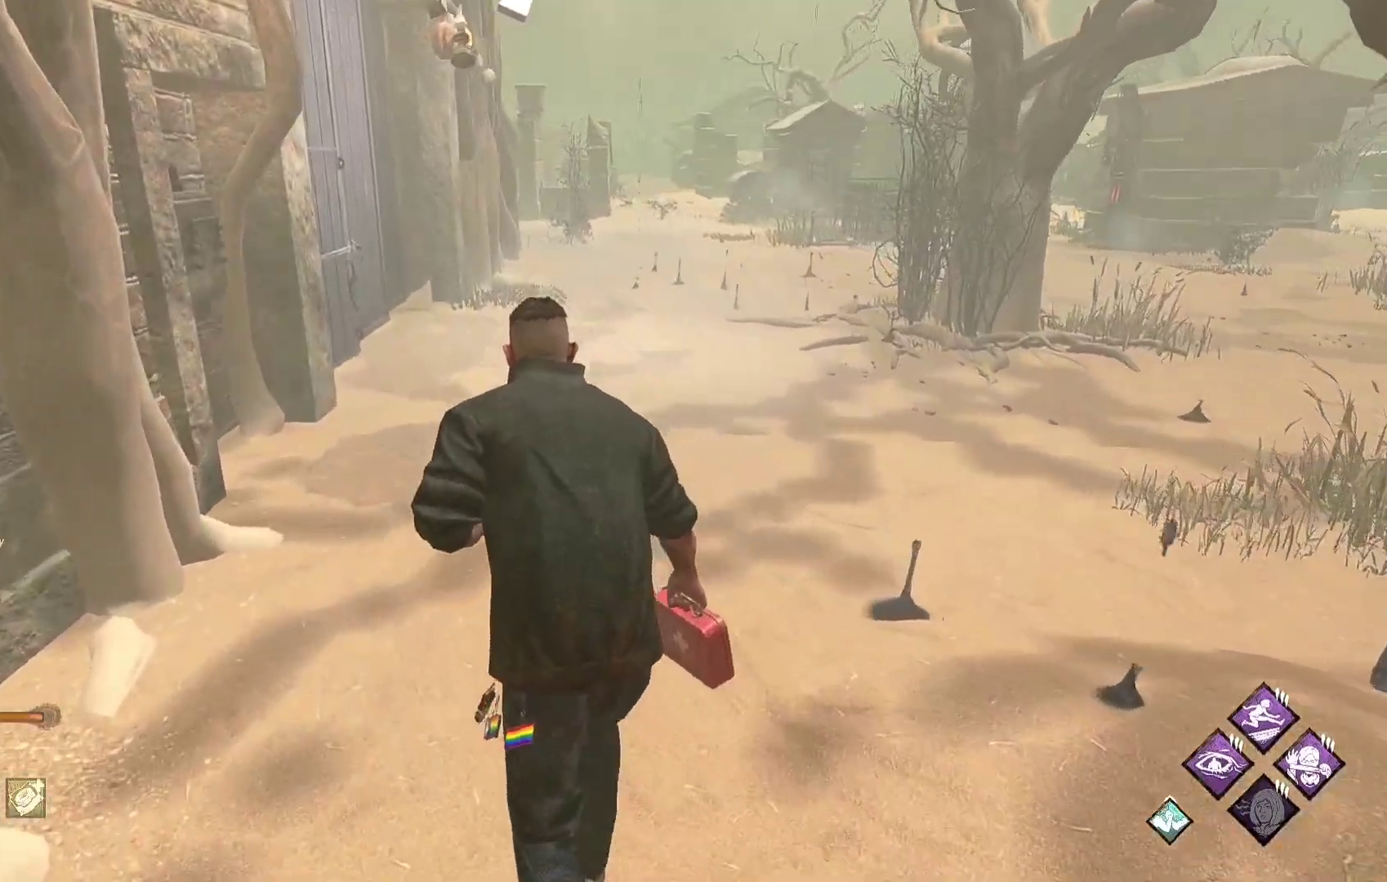
{"buttons": ["L1"], "left_stick": "up-left", "right_stick": "center", "events": []}
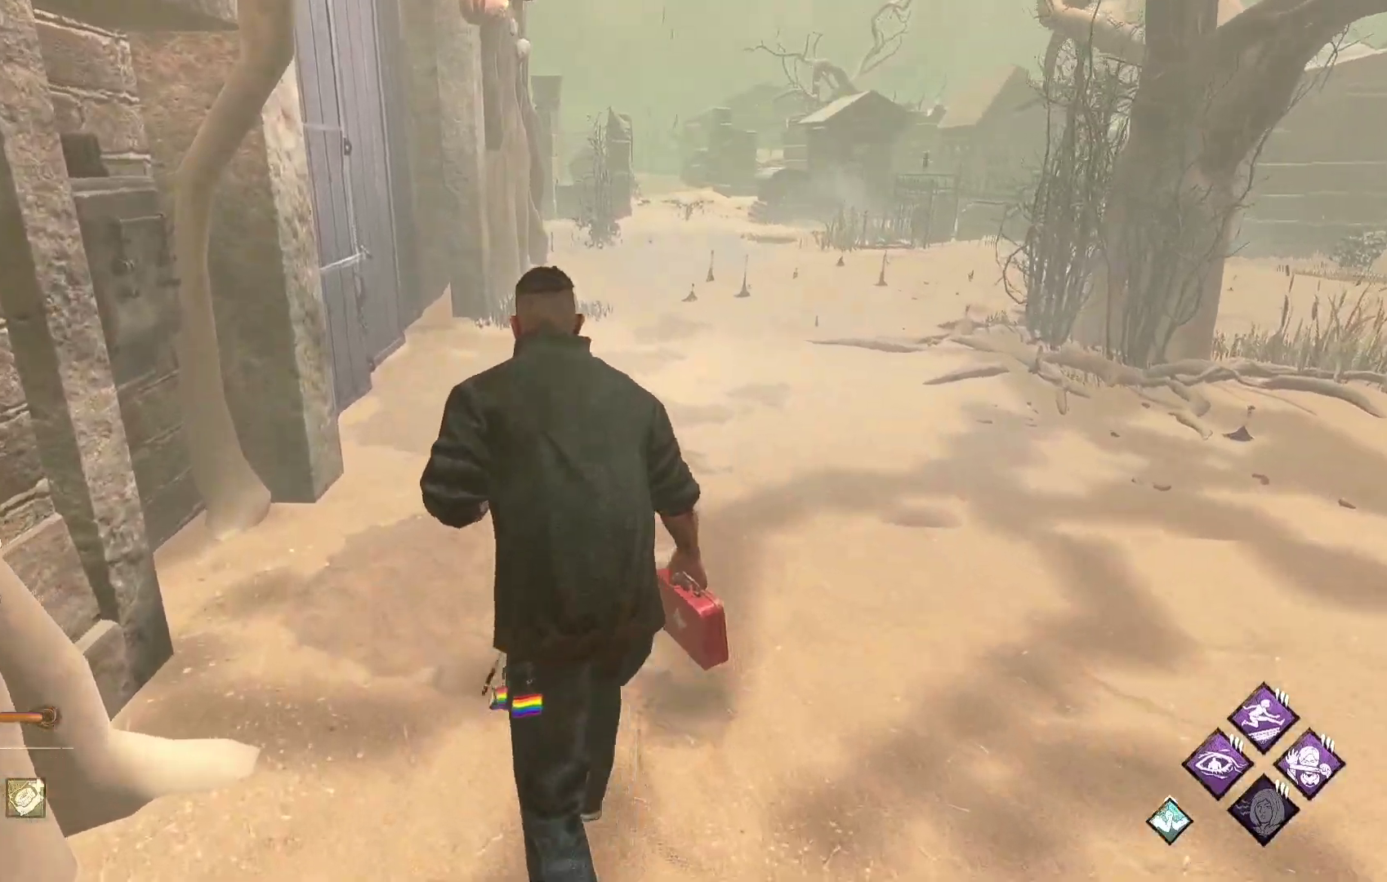
{"buttons": ["L2"], "left_stick": "up-left", "right_stick": "center", "events": [[467, "L1", "up"], [483, "L2", "down"]]}
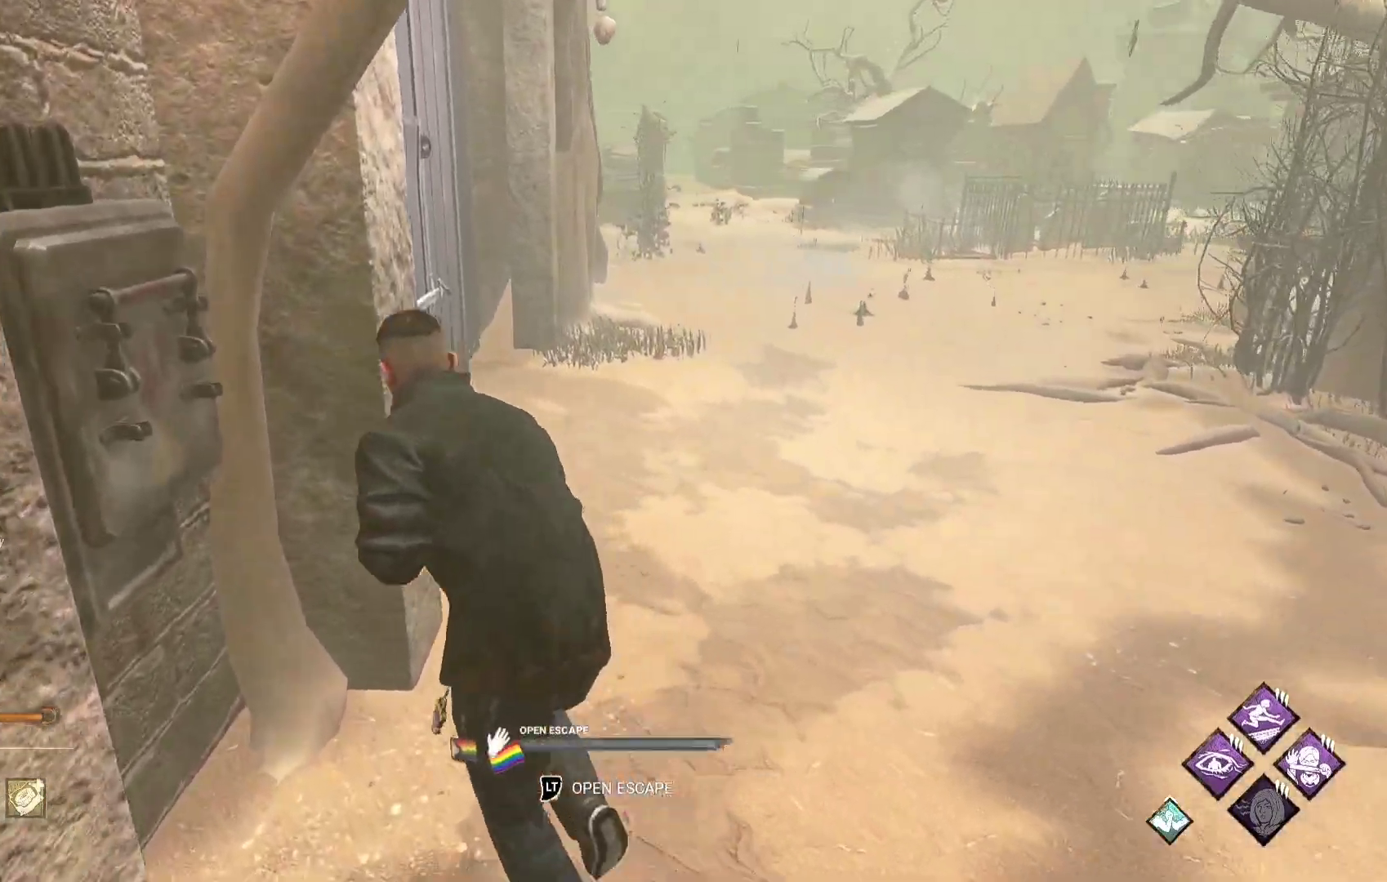
{"buttons": [], "left_stick": "center", "right_stick": "right", "events": [[117, "L2", "up"], [183, "left_stick", "center"], [417, "right_stick", "right"]]}
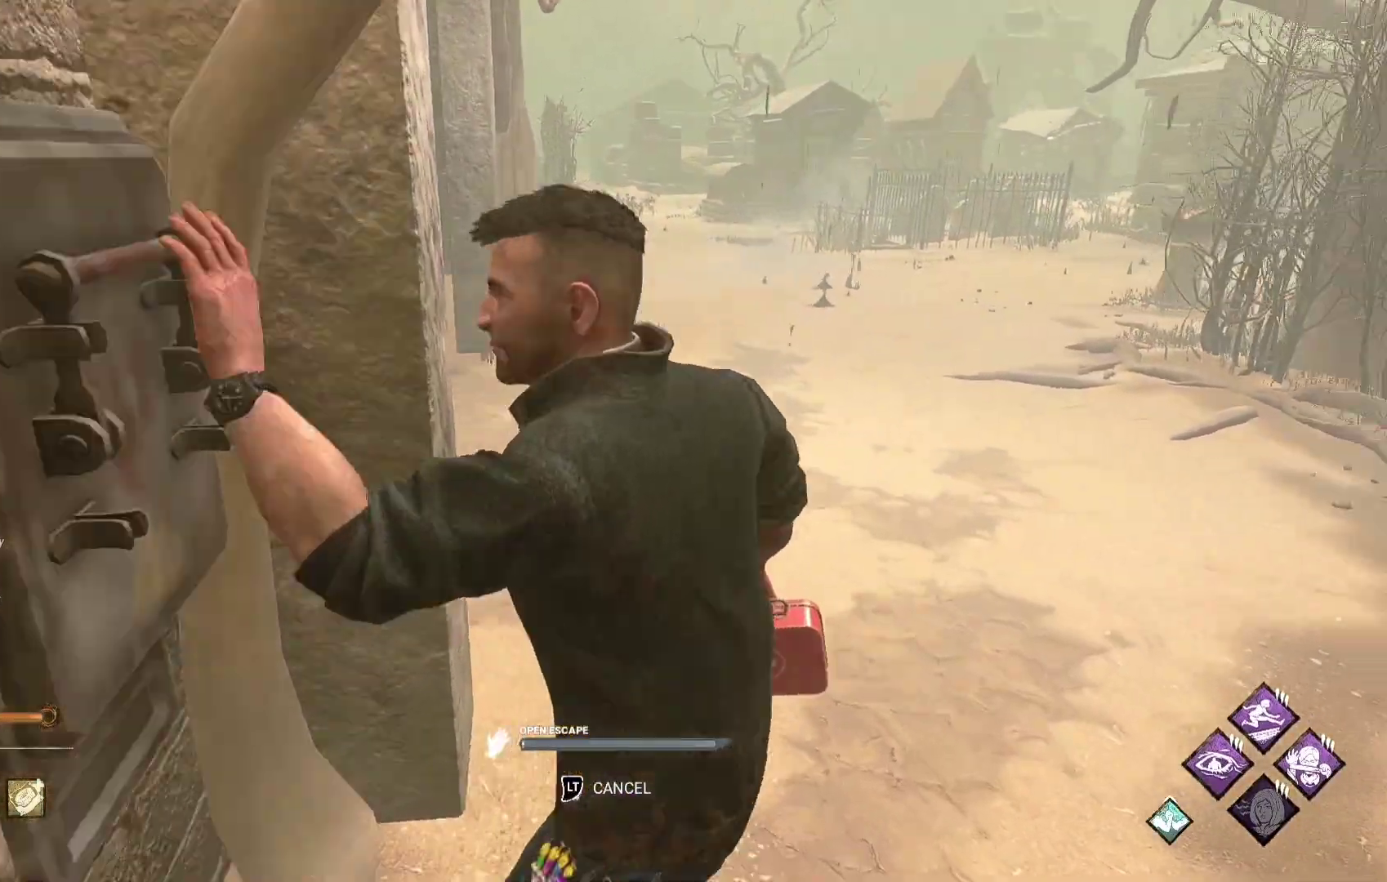
{"buttons": [], "left_stick": "center", "right_stick": "center", "events": [[133, "right_stick", "center"]]}
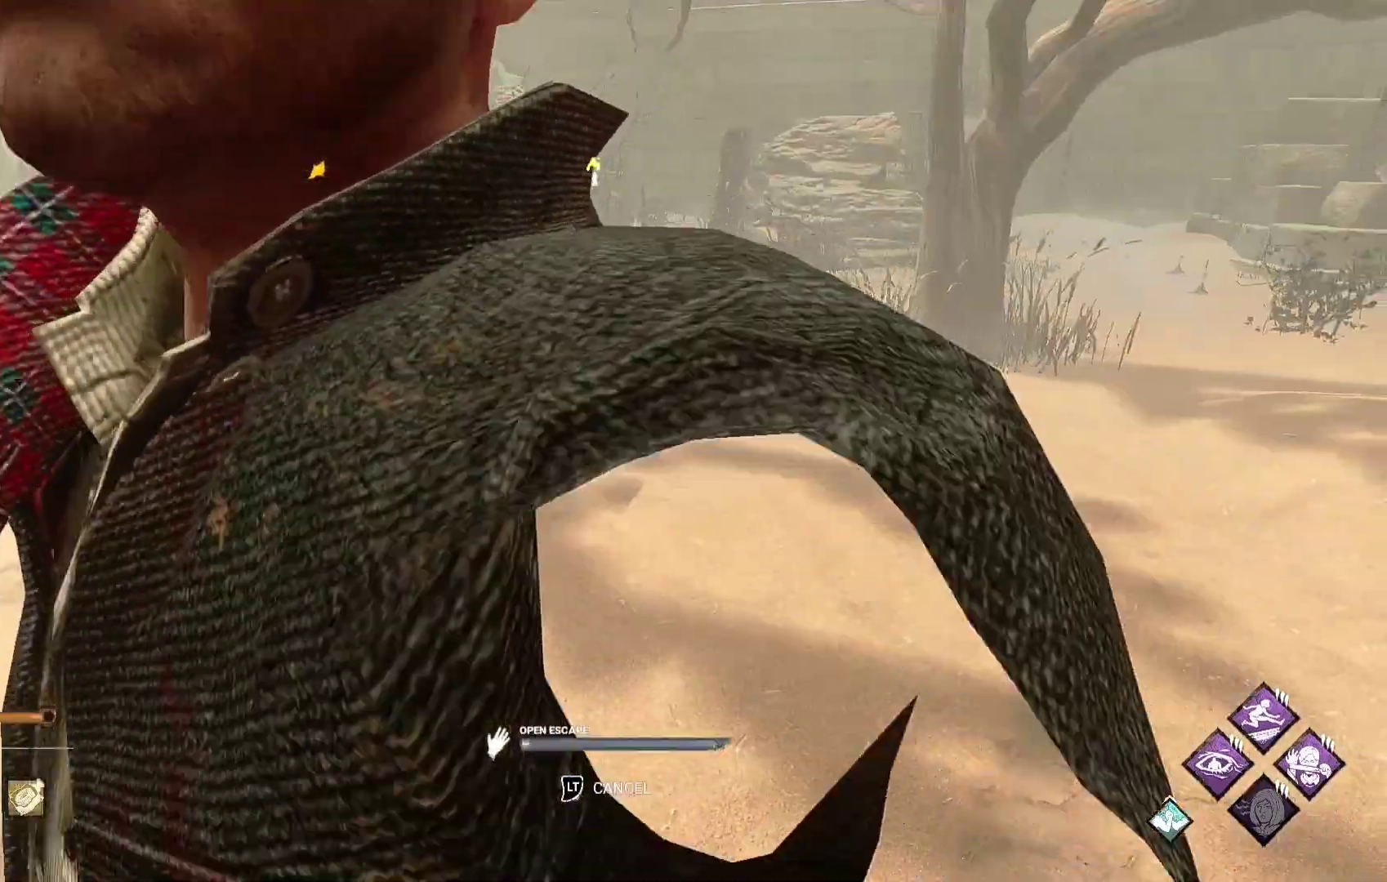
{"buttons": [], "left_stick": "center", "right_stick": "left", "events": [[417, "right_stick", "left"]]}
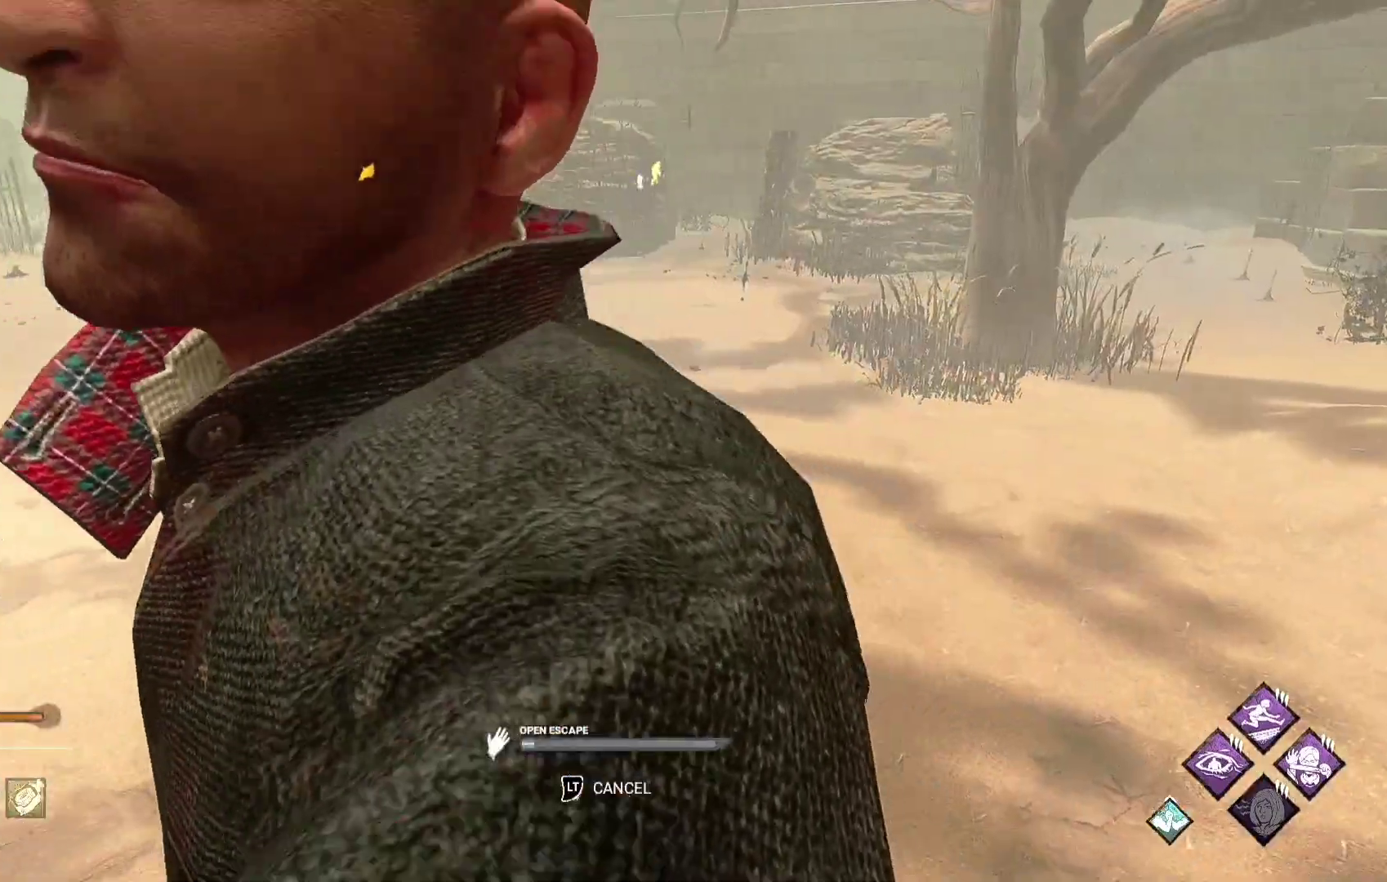
{"buttons": [], "left_stick": "center", "right_stick": "center", "events": [[67, "right_stick", "center"]]}
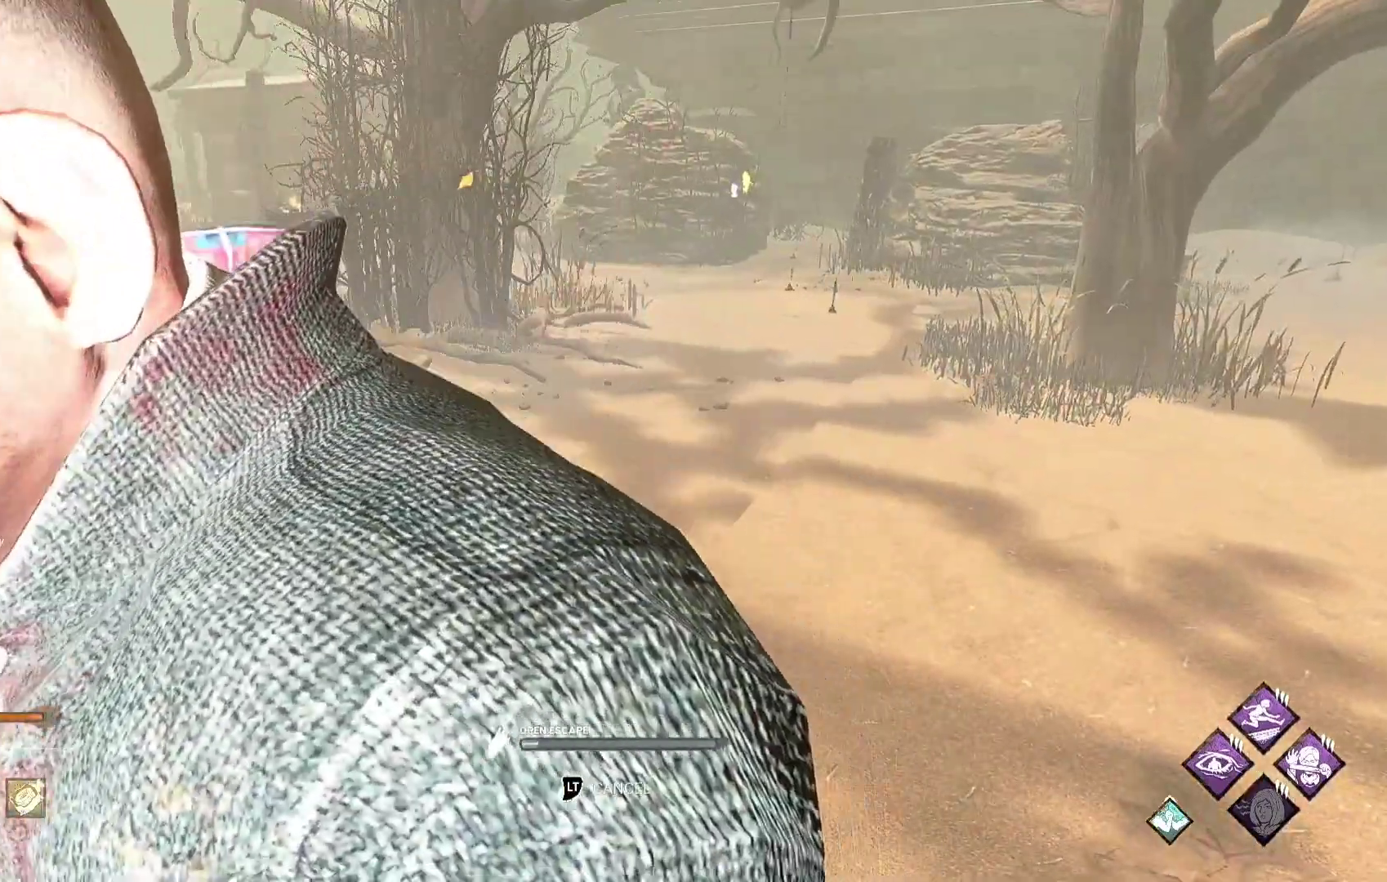
{"buttons": [], "left_stick": "center", "right_stick": "center", "events": [[117, "right_stick", "left"], [283, "right_stick", "center"]]}
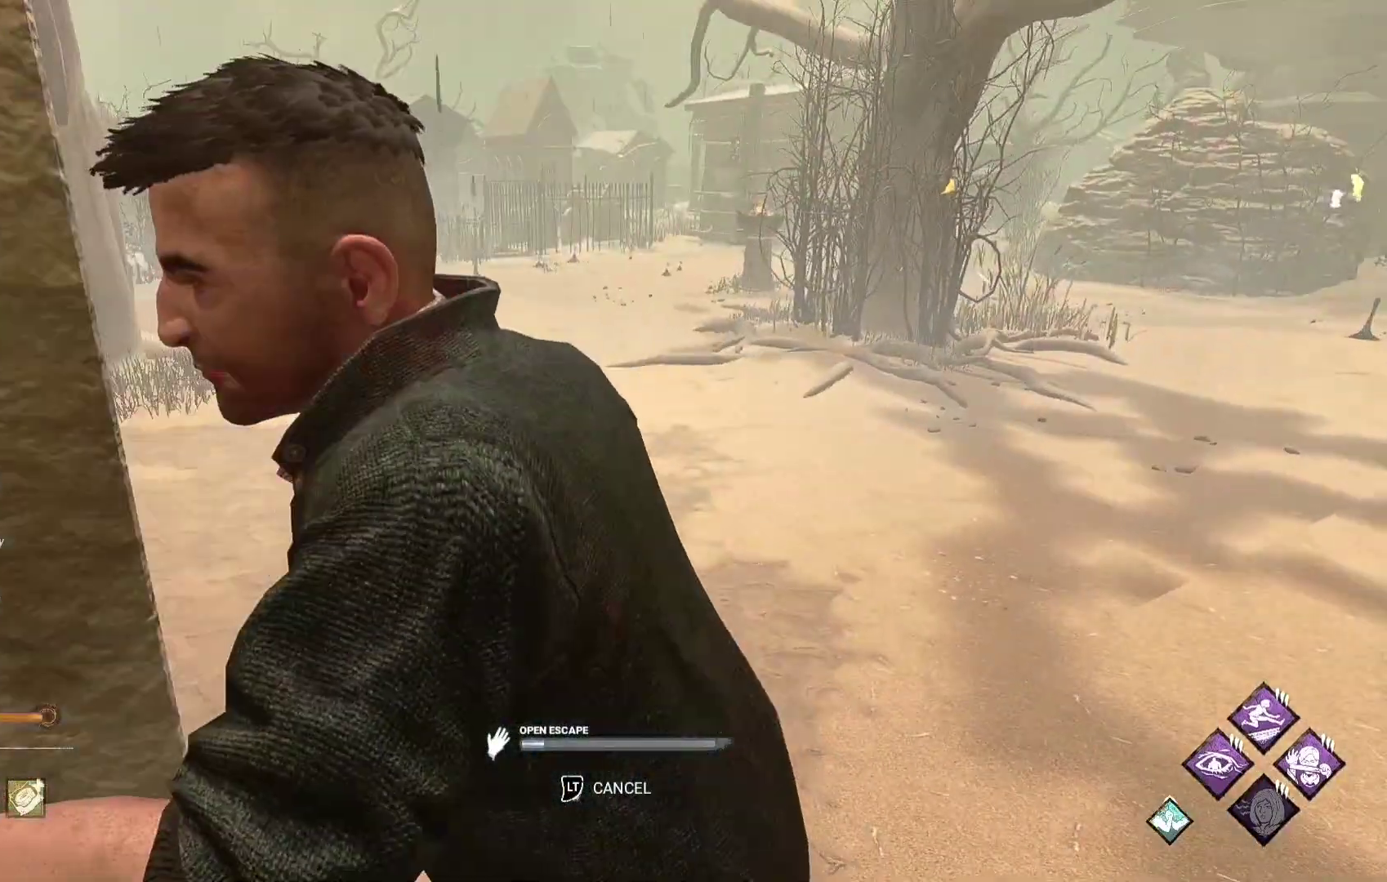
{"buttons": [], "left_stick": "center", "right_stick": "center", "events": [[350, "right_stick", "down-right"], [467, "right_stick", "center"]]}